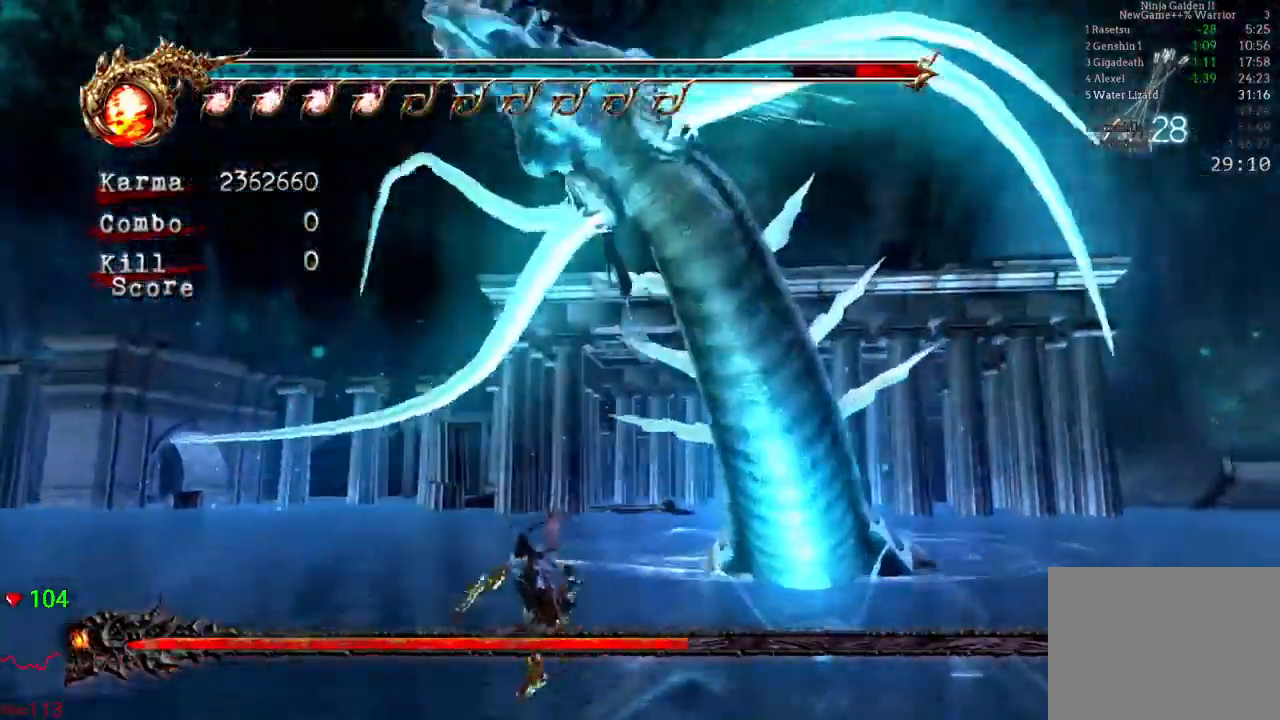
Gameplay with a controller (Xbox layout); each line is a JSON object with the inputs held at the frame after it (dt_ms = milliseconds from this image to that frame). "events" lists button and stick changes between this image and that frame as [ms after this image, input, new state], when the widget could be followed in between. Not read: L3 R3.
{"dt_ms": 1000, "buttons": ["L2"], "left_stick": "down-right", "right_stick": "center"}
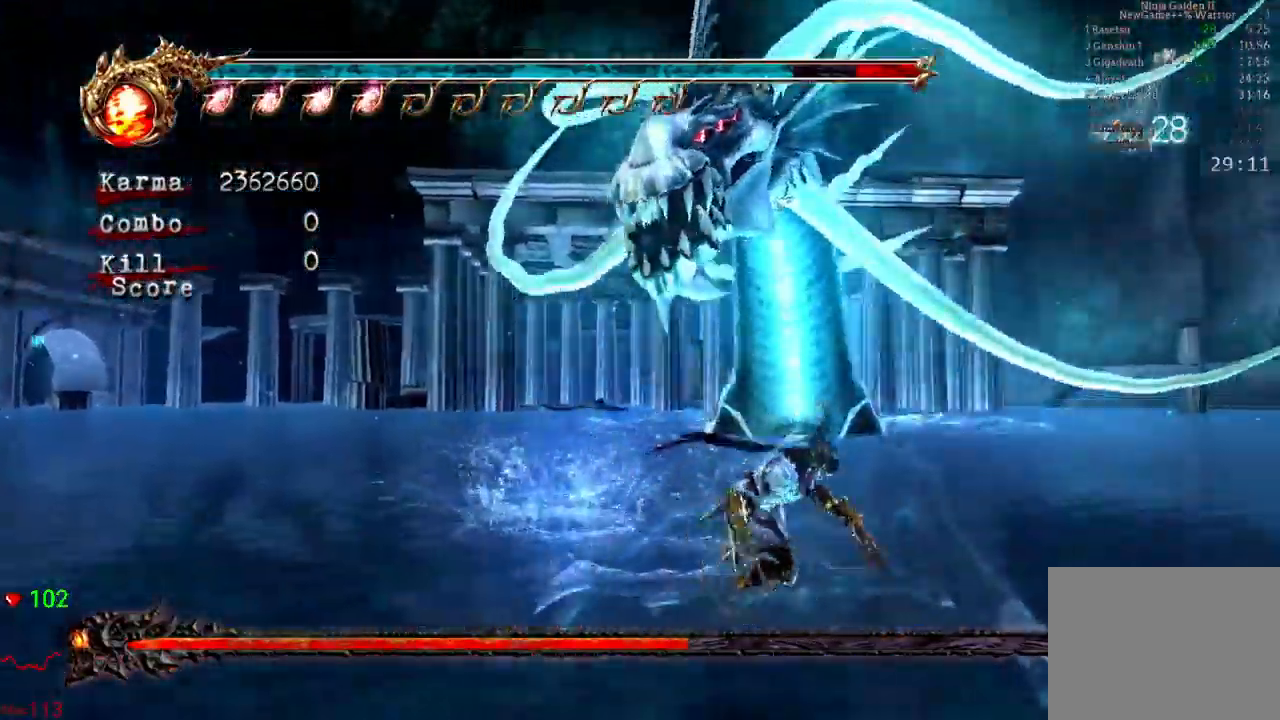
{"dt_ms": 500, "buttons": ["A", "L2"], "left_stick": "down-right", "right_stick": "center", "events": [[67, "A", "down"], [217, "A", "up"], [267, "A", "down"]]}
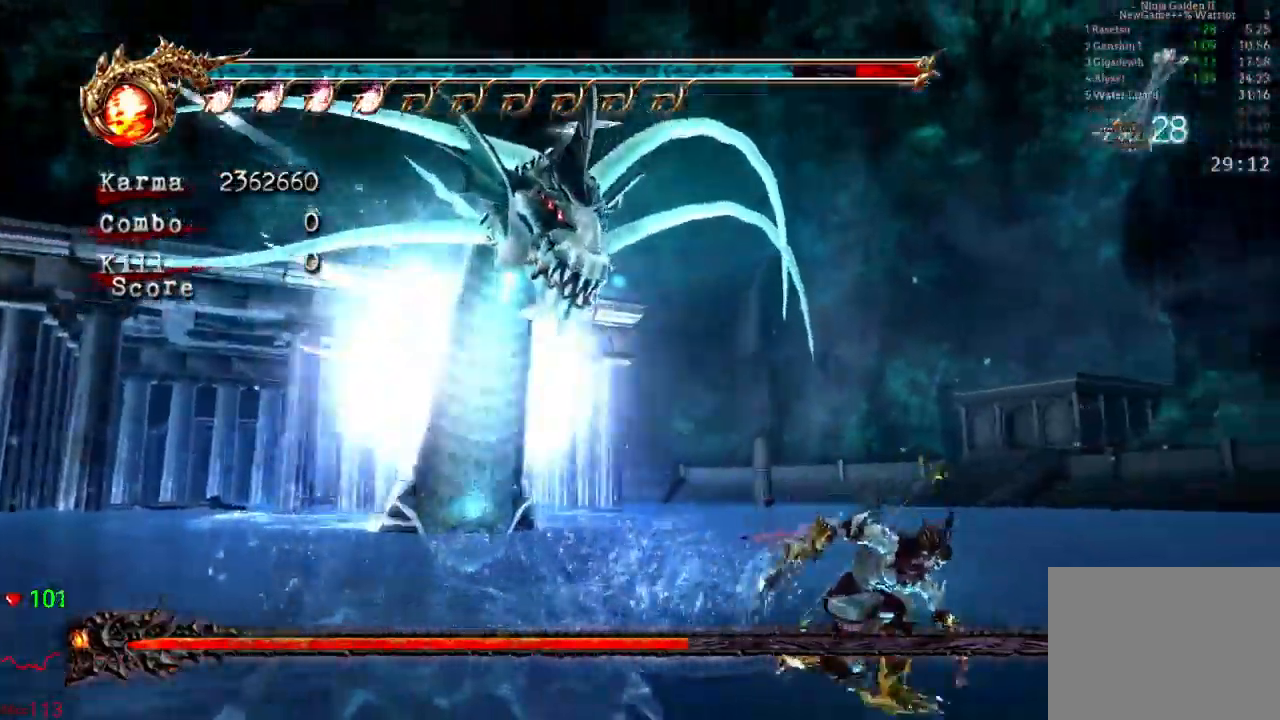
{"dt_ms": 500, "buttons": ["L2"], "left_stick": "up-left", "right_stick": "center", "events": [[33, "left_stick", "down-left"], [117, "A", "up"], [117, "left_stick", "left"], [183, "A", "down"], [250, "left_stick", "up-left"], [317, "A", "up"], [367, "A", "down"], [500, "A", "up"]]}
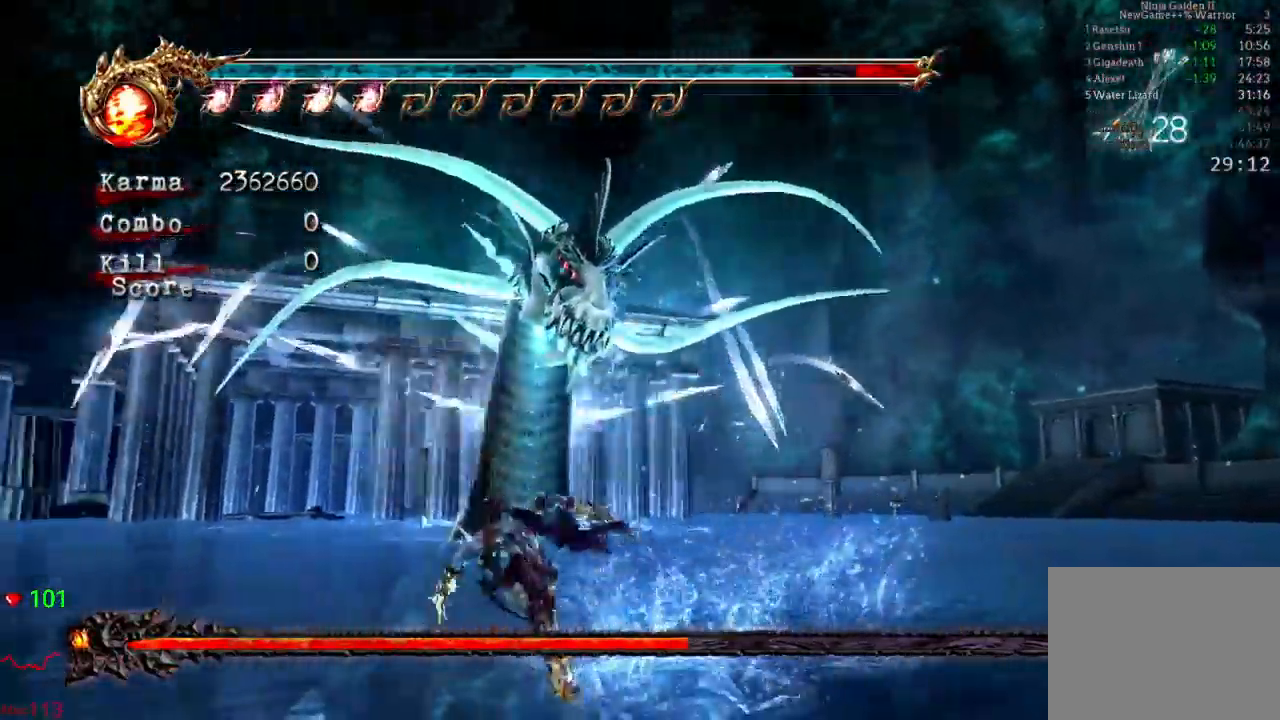
{"dt_ms": 500, "buttons": ["A", "L2"], "left_stick": "right", "right_stick": "center", "events": [[83, "A", "down"], [200, "A", "up"], [300, "A", "down"], [333, "left_stick", "up-right"], [417, "A", "up"], [450, "left_stick", "right"], [483, "A", "down"]]}